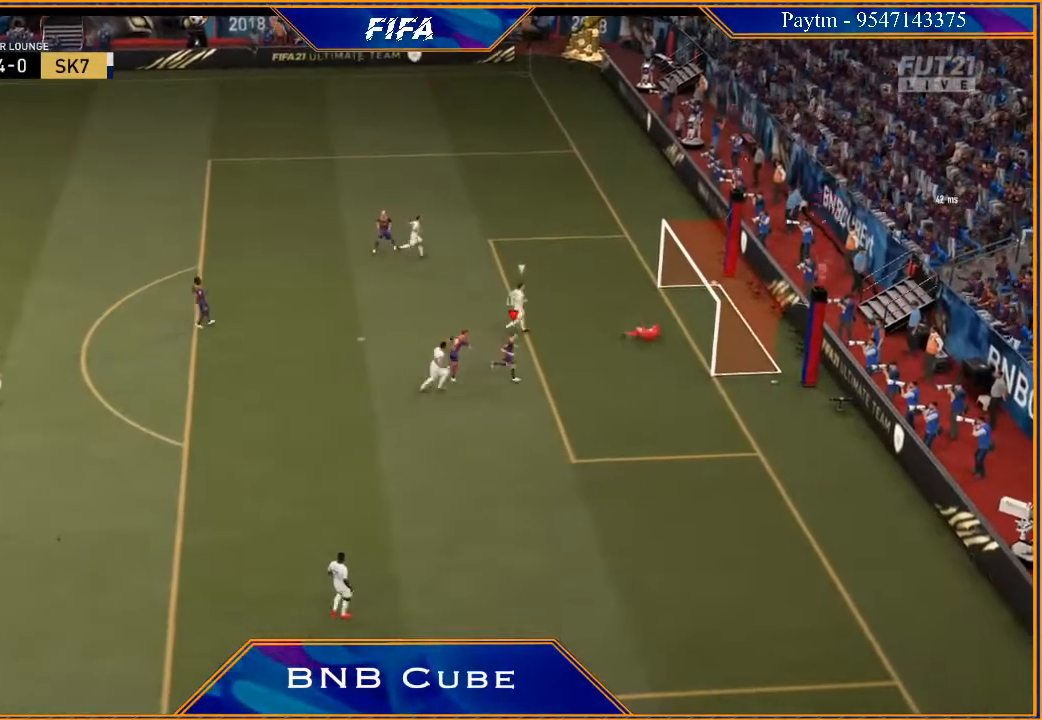
Gameplay with a controller (Xbox layout); each line is a JSON object with the inputs held at the frame after it. "events" lists button and stick changes between this image and that frame as [ms after this image, input, new state], when the widget could be followed in between.
{"buttons": ["L1"], "left_stick": "center", "right_stick": "center", "events": [[333, "L1", "down"], [333, "R1", "down"], [500, "R1", "up"]]}
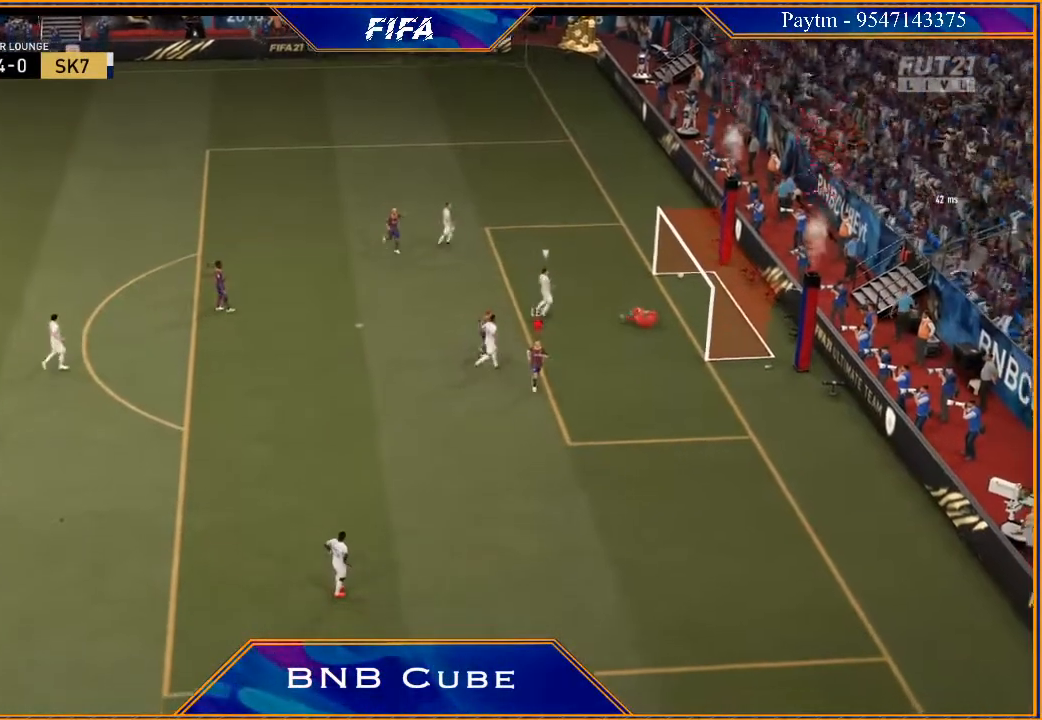
{"buttons": [], "left_stick": "center", "right_stick": "center", "events": [[33, "L1", "up"]]}
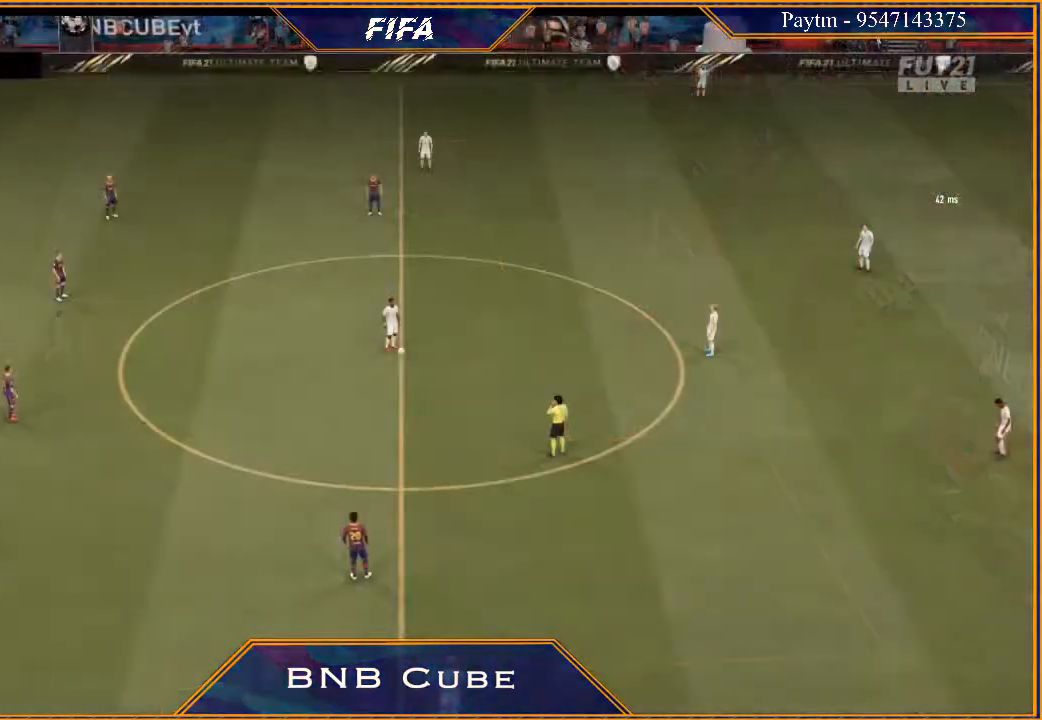
{"buttons": [], "left_stick": "center", "right_stick": "center", "events": []}
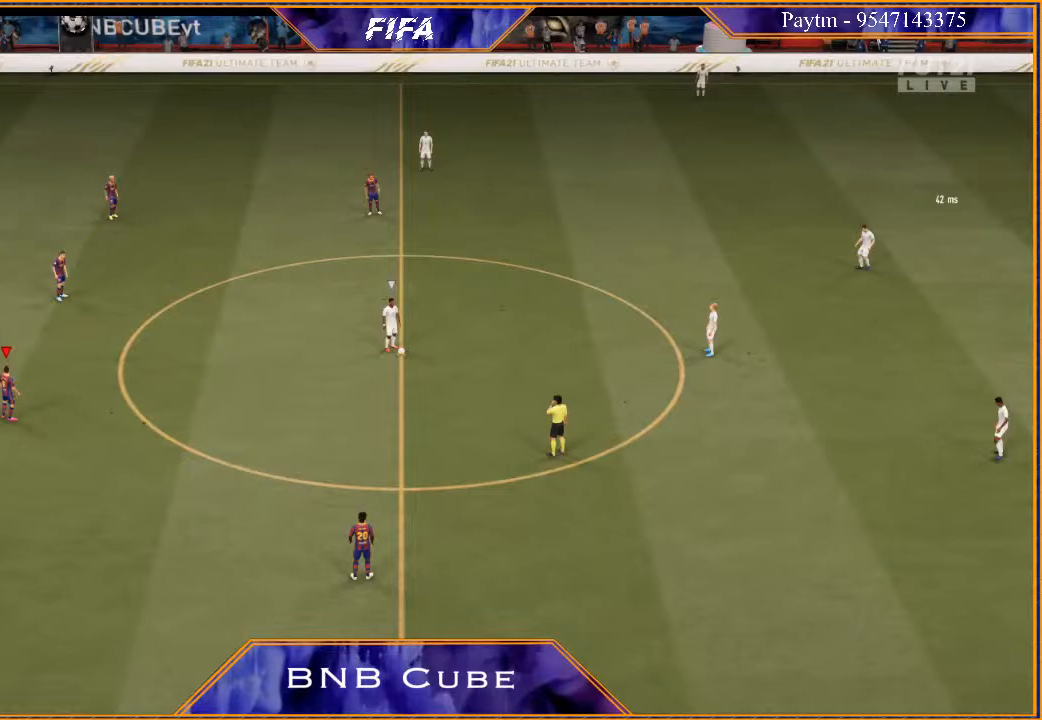
{"buttons": [], "left_stick": "center", "right_stick": "center", "events": []}
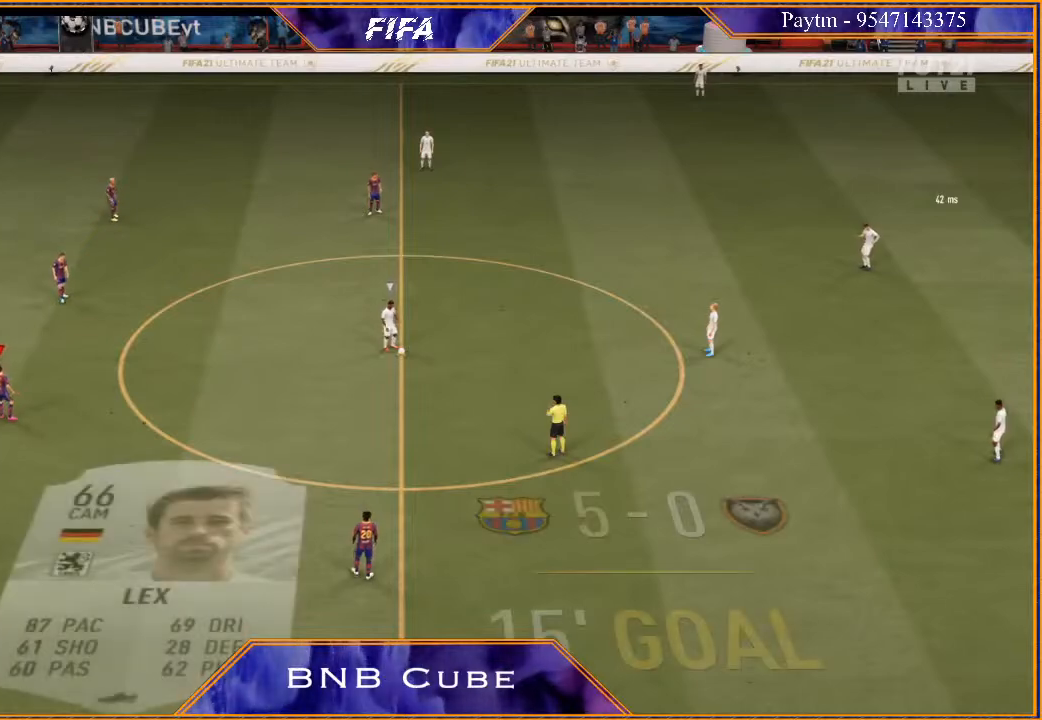
{"buttons": [], "left_stick": "center", "right_stick": "center", "events": []}
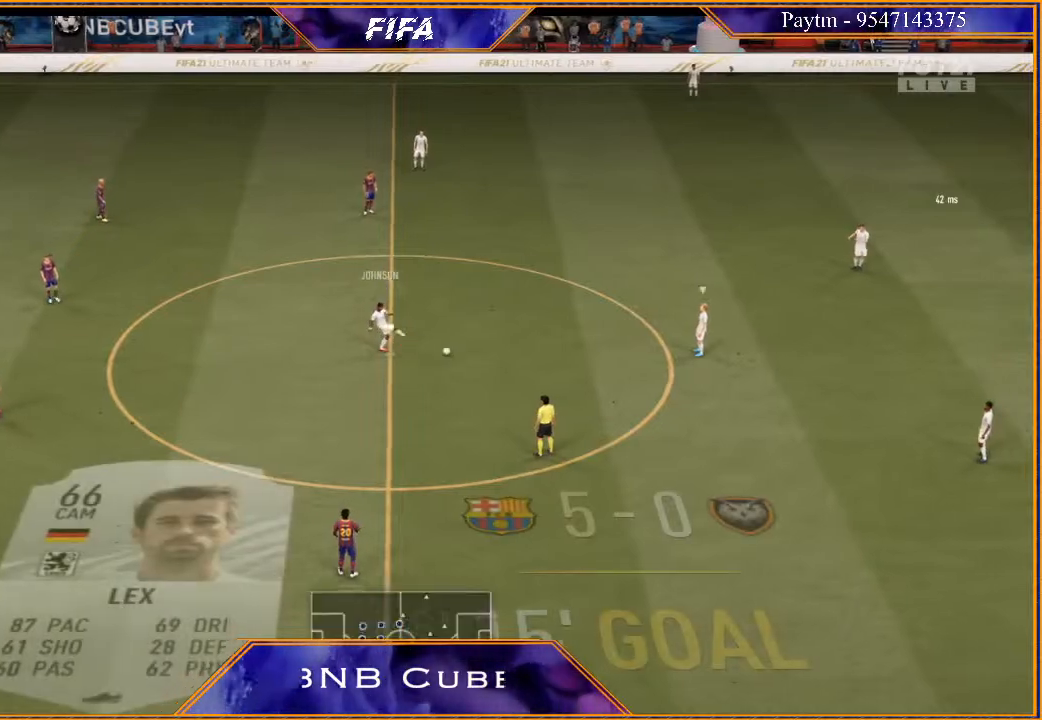
{"buttons": [], "left_stick": "down-left", "right_stick": "center", "events": [[100, "R2", "down"], [300, "R2", "up"], [467, "left_stick", "down-left"]]}
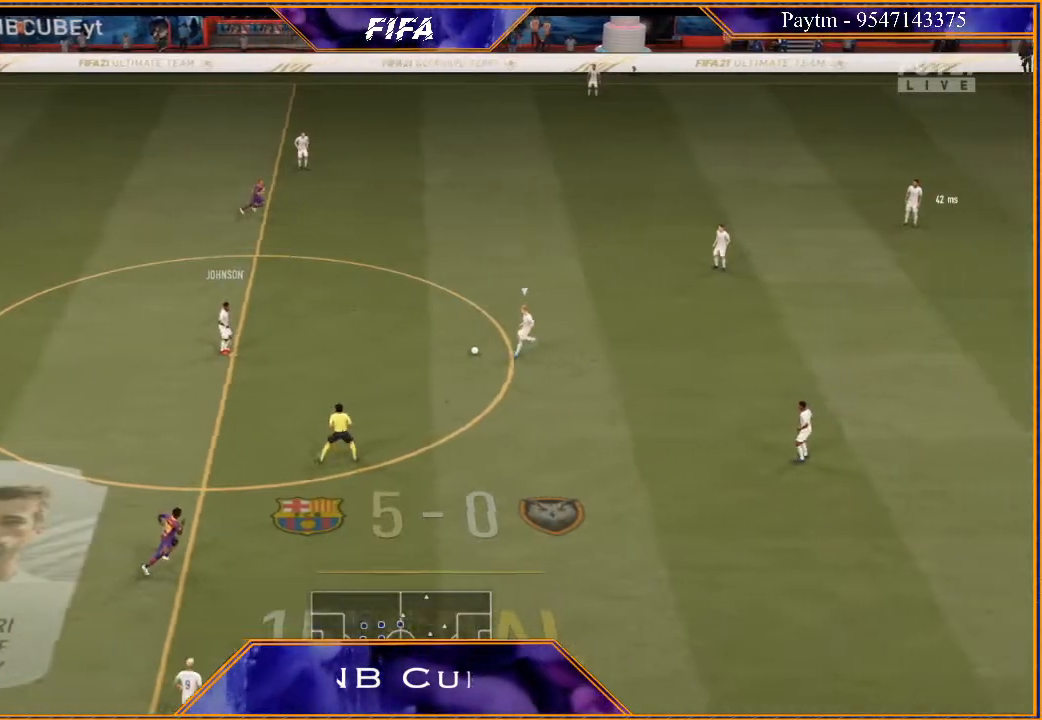
{"buttons": ["L1"], "left_stick": "down", "right_stick": "center", "events": [[33, "R2", "down"], [267, "left_stick", "down"], [333, "L1", "down"], [367, "R2", "up"]]}
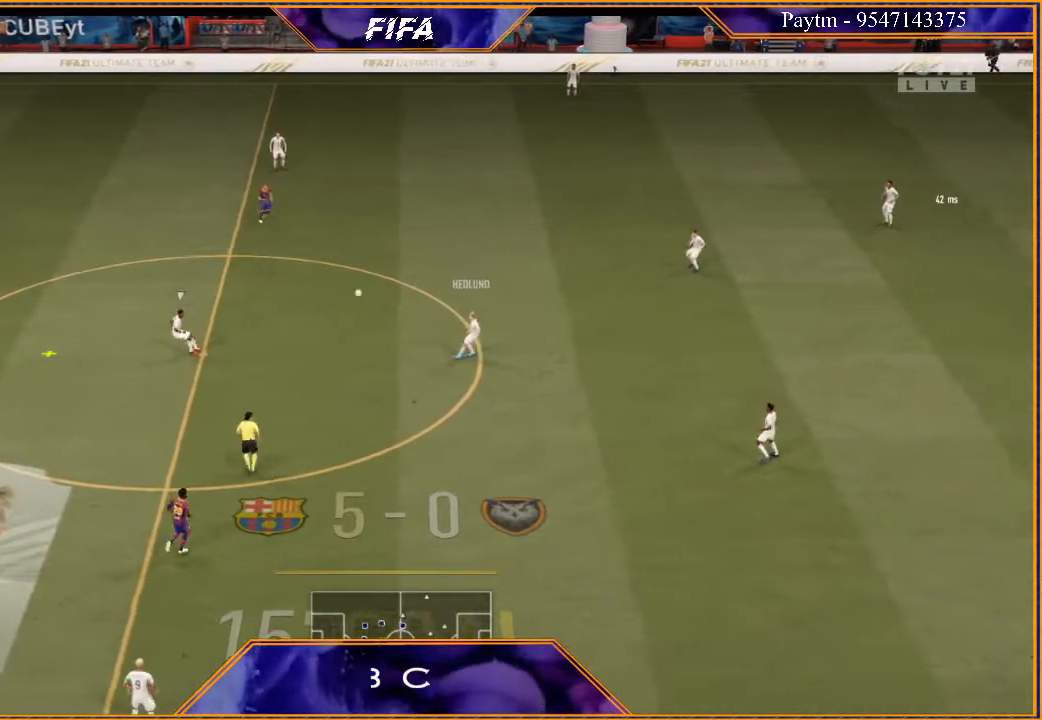
{"buttons": [], "left_stick": "down", "right_stick": "center", "events": [[67, "L1", "up"]]}
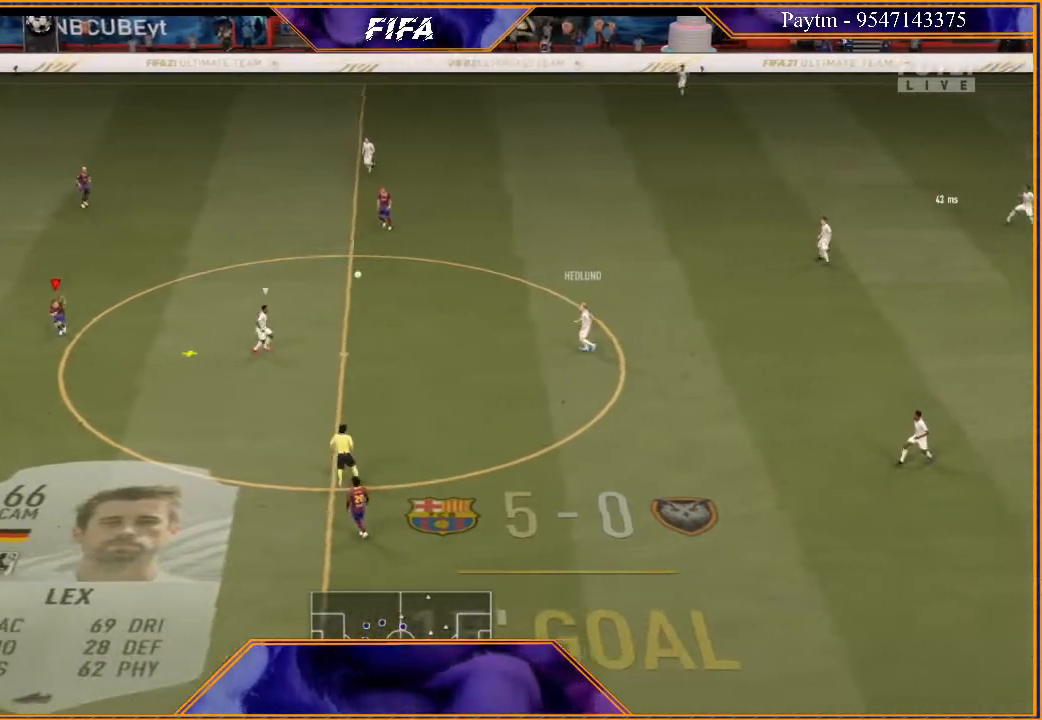
{"buttons": [], "left_stick": "down", "right_stick": "center", "events": []}
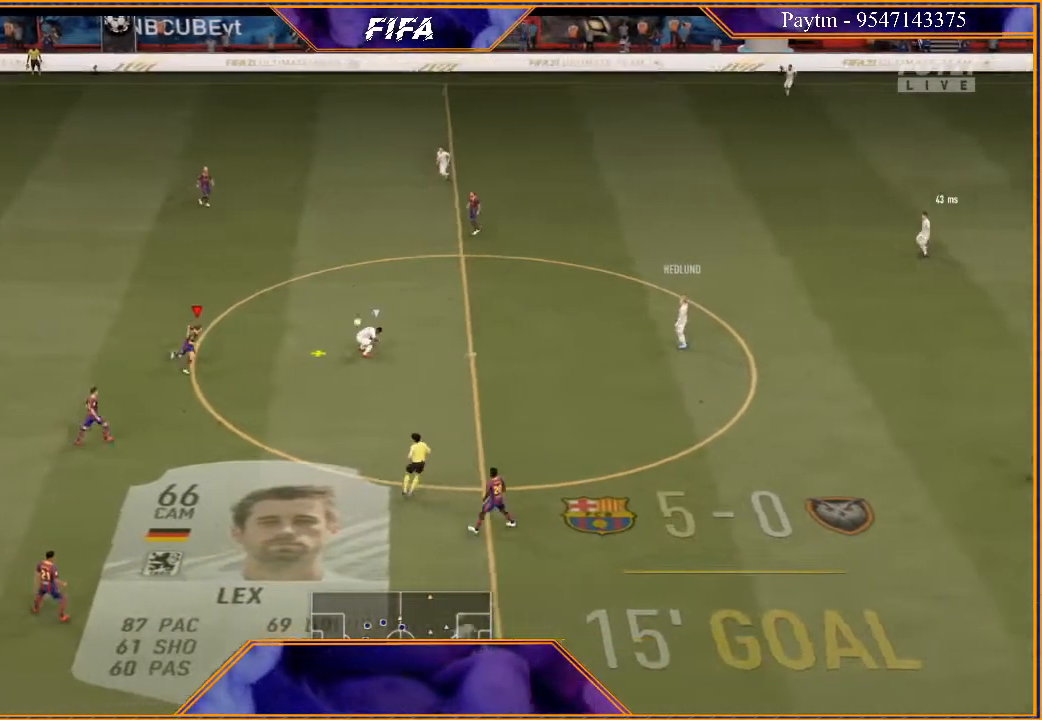
{"buttons": [], "left_stick": "down", "right_stick": "center", "events": [[167, "left_stick", "down-right"], [400, "left_stick", "down"]]}
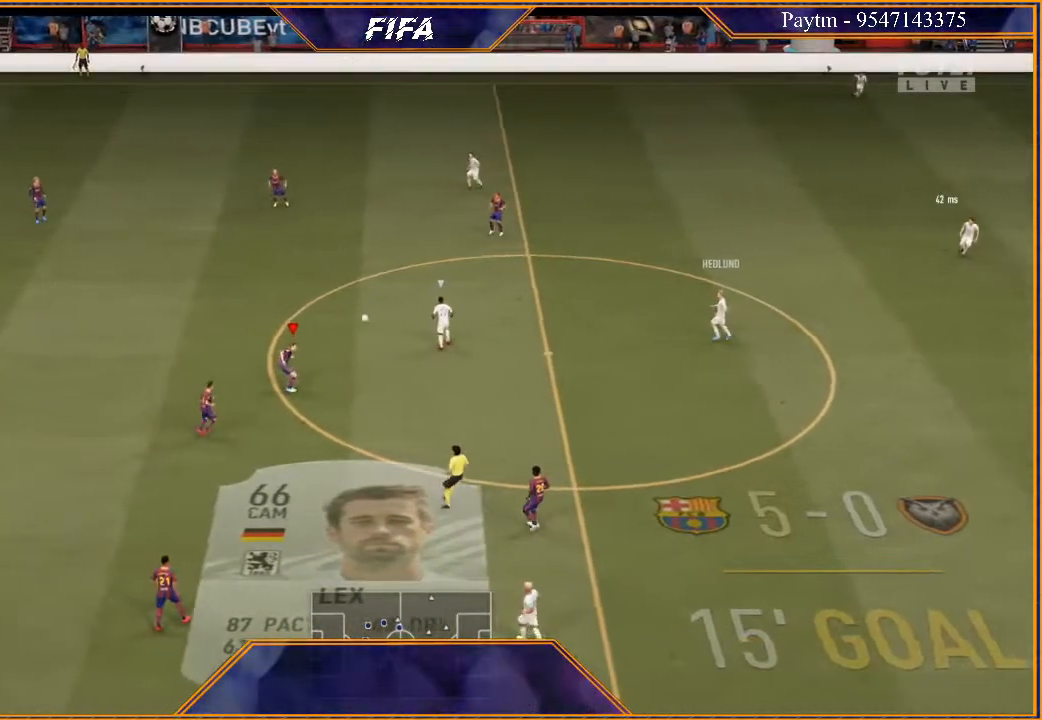
{"buttons": ["A"], "left_stick": "down-right", "right_stick": "center", "events": [[33, "left_stick", "center"], [133, "left_stick", "up"], [233, "left_stick", "right"], [300, "left_stick", "down-right"], [467, "A", "down"]]}
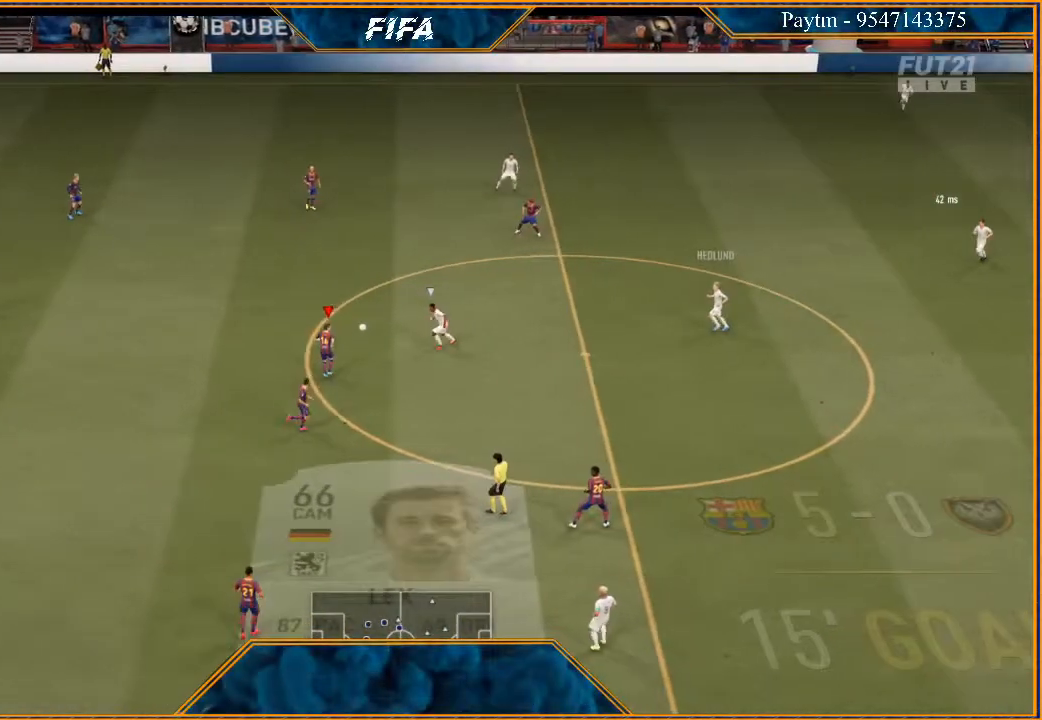
{"buttons": ["R2"], "left_stick": "down-right", "right_stick": "center", "events": [[33, "A", "up"], [233, "R2", "down"]]}
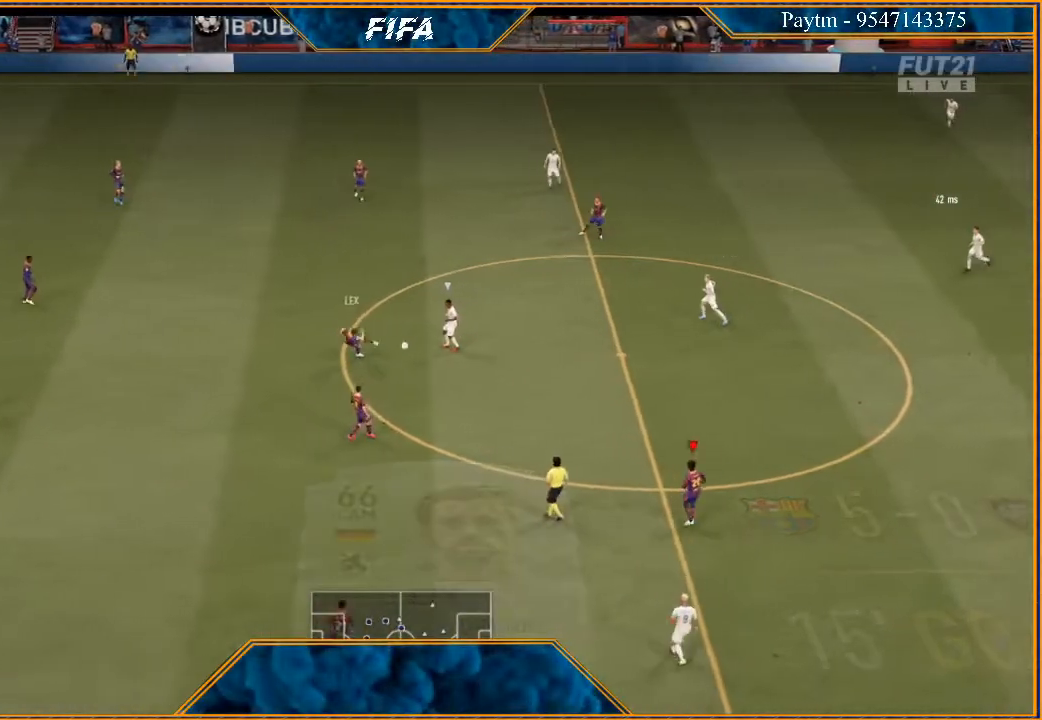
{"buttons": ["R2"], "left_stick": "right", "right_stick": "center", "events": [[200, "left_stick", "right"]]}
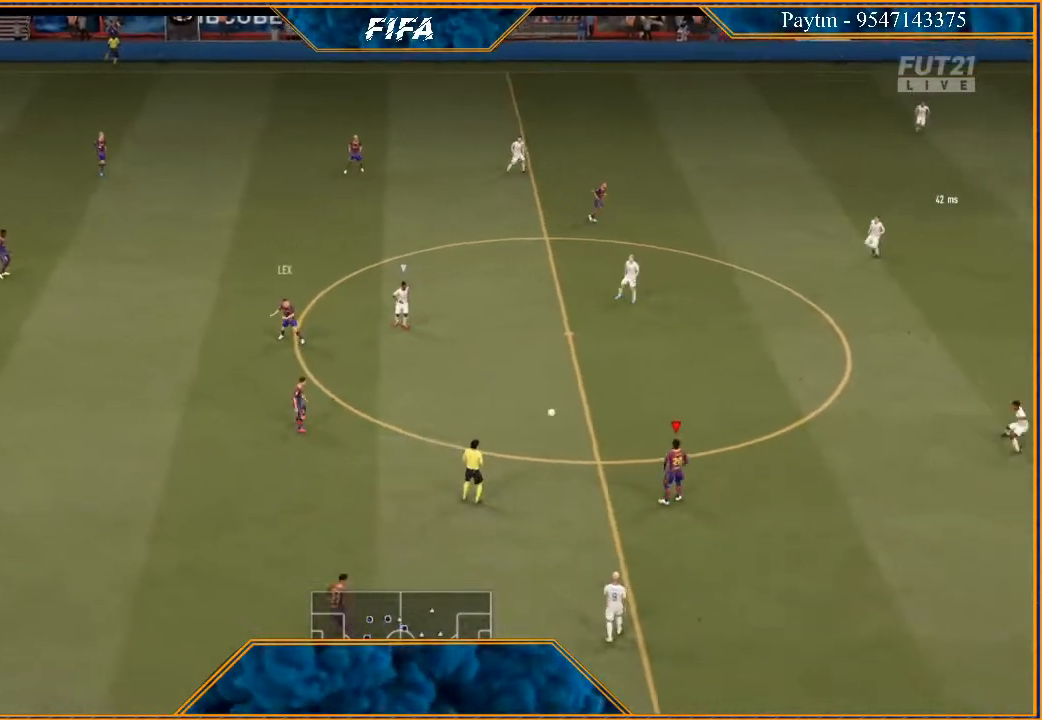
{"buttons": ["R2"], "left_stick": "right", "right_stick": "center", "events": []}
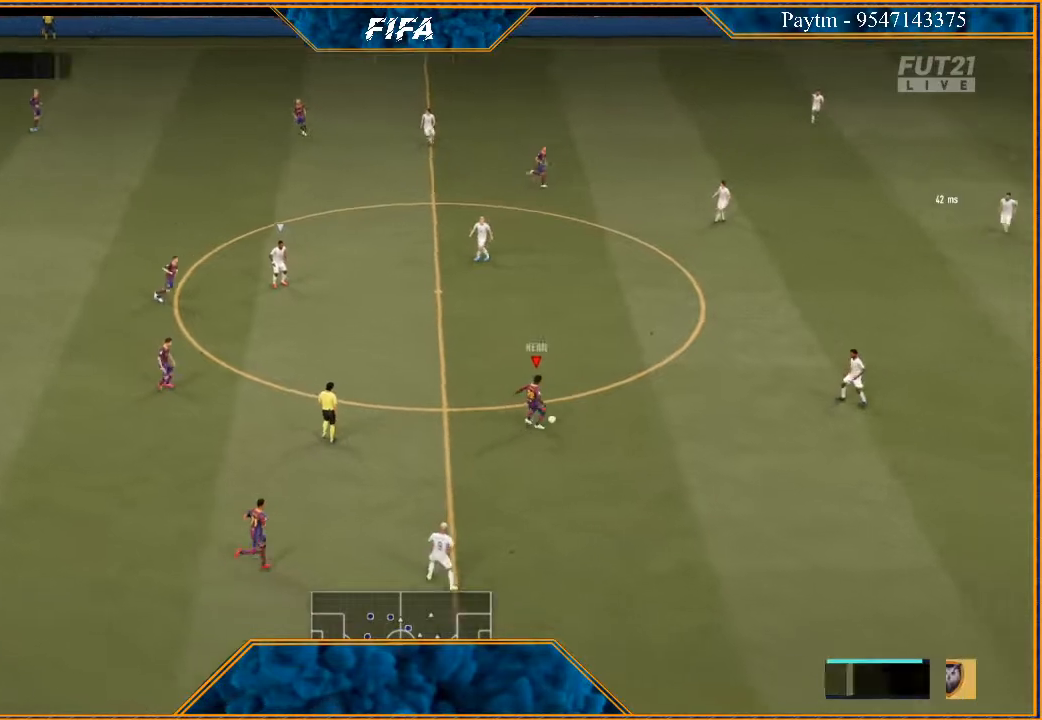
{"buttons": ["R2"], "left_stick": "right", "right_stick": "center", "events": []}
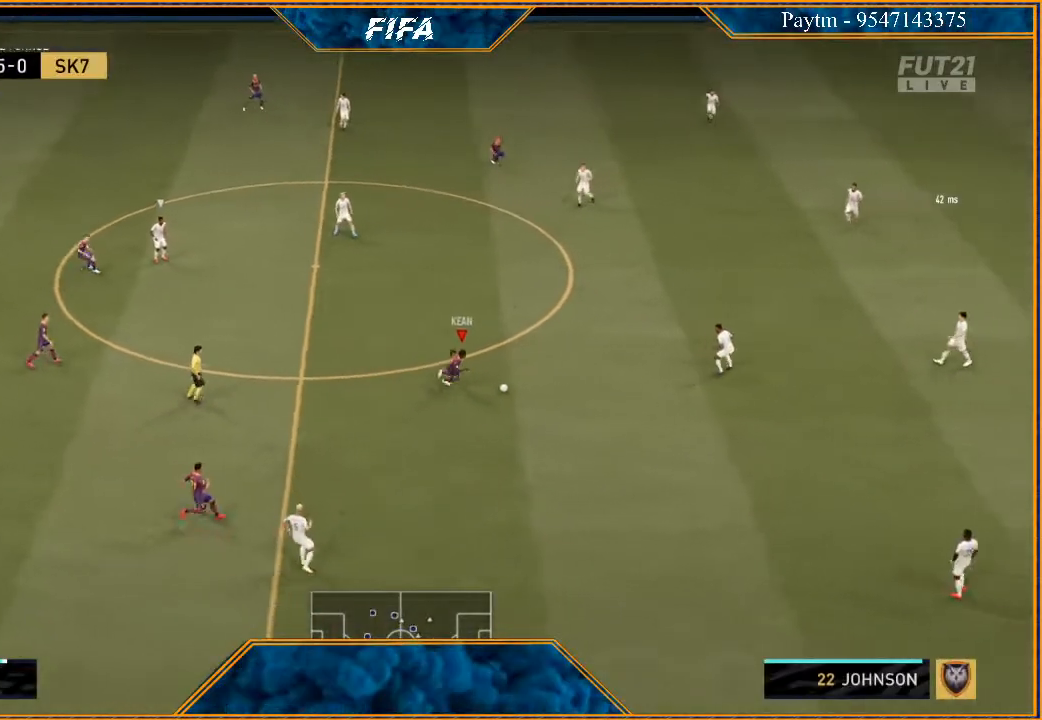
{"buttons": ["R2"], "left_stick": "right", "right_stick": "center", "events": []}
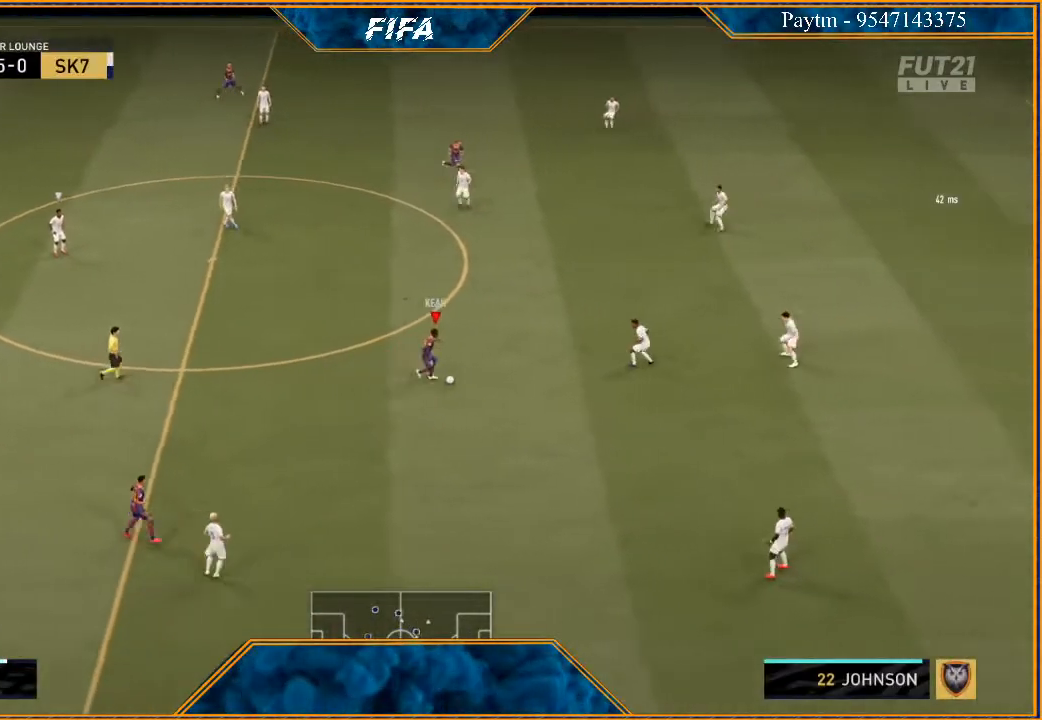
{"buttons": ["R2"], "left_stick": "right", "right_stick": "center", "events": []}
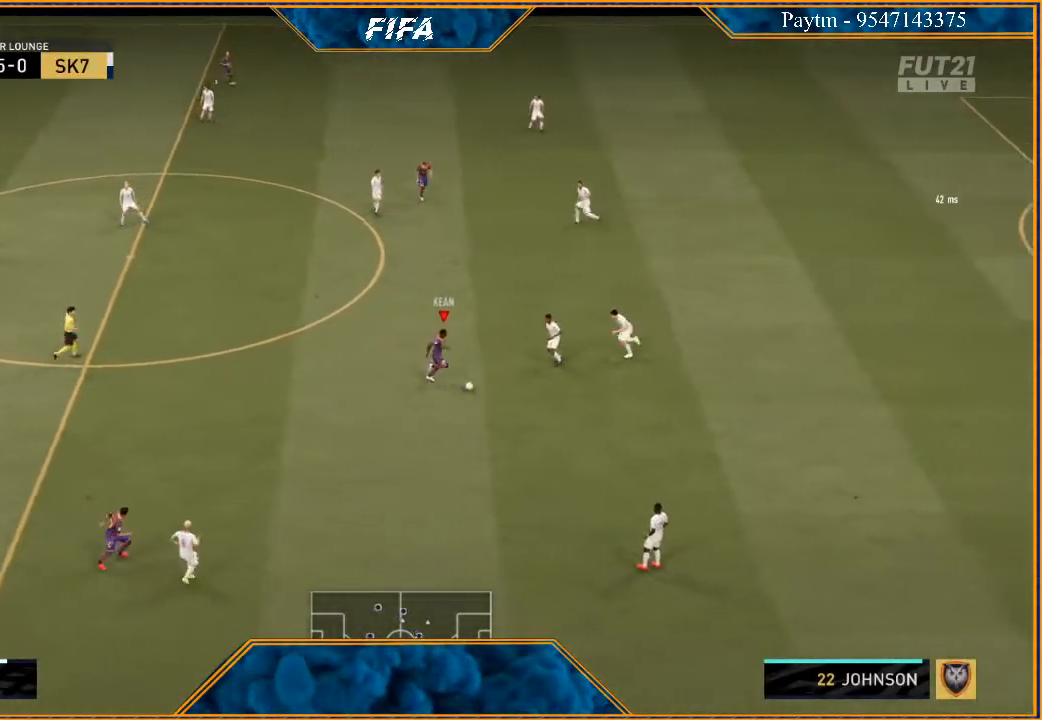
{"buttons": ["R2"], "left_stick": "right", "right_stick": "center", "events": []}
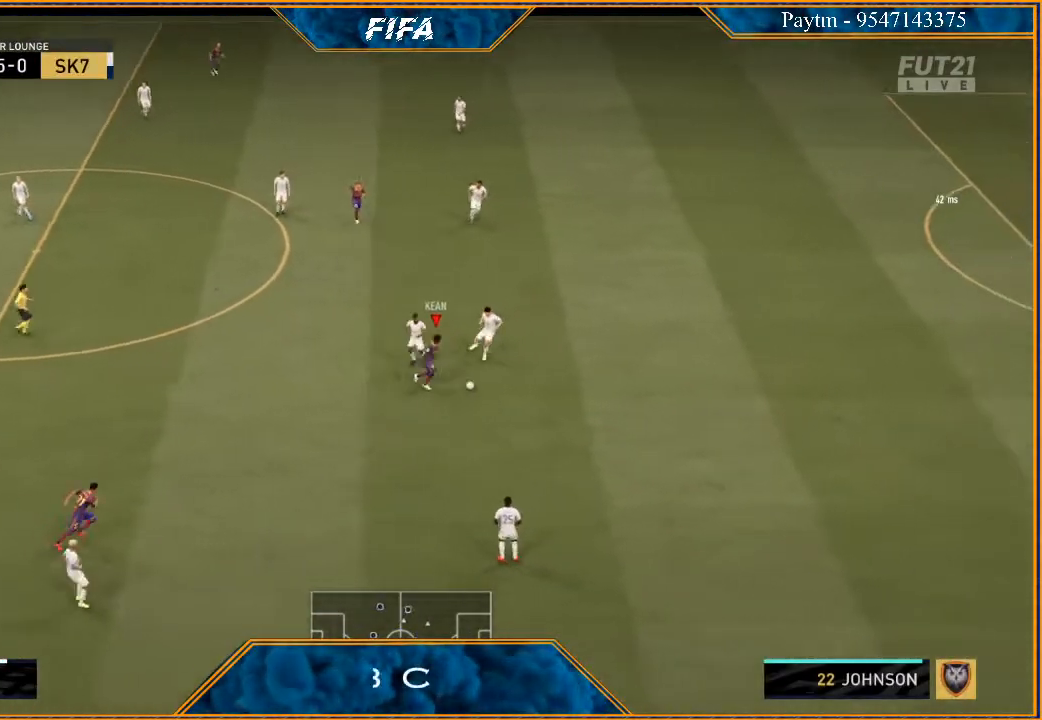
{"buttons": ["L1", "R2"], "left_stick": "right", "right_stick": "center", "events": [[333, "L1", "down"]]}
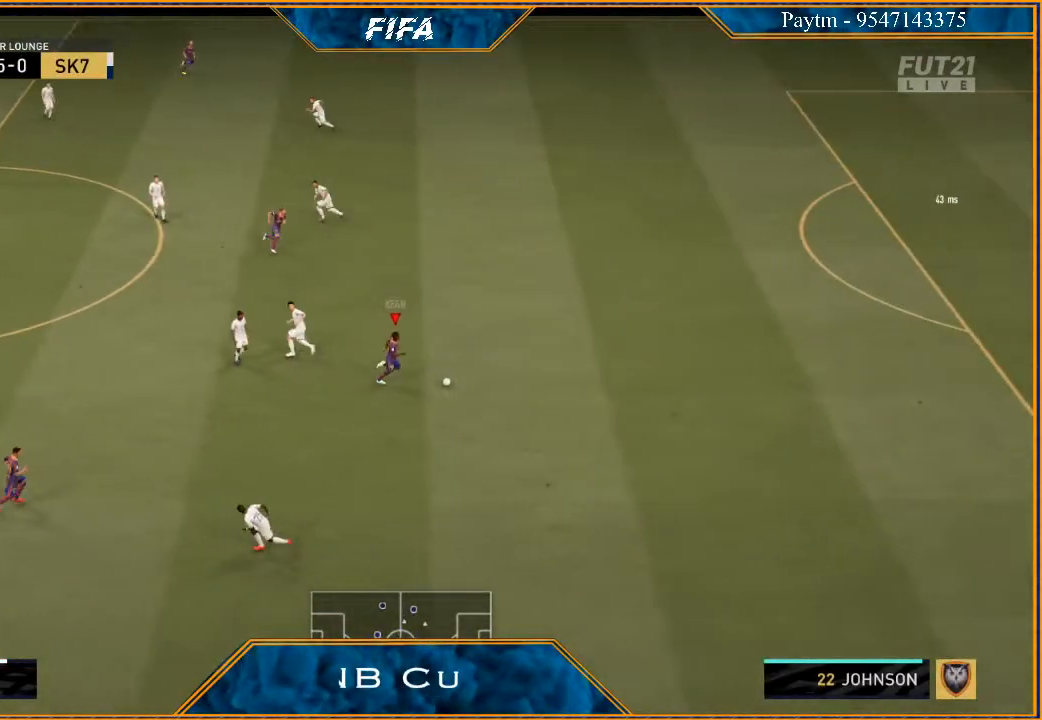
{"buttons": ["R2"], "left_stick": "right", "right_stick": "center", "events": [[33, "L1", "up"]]}
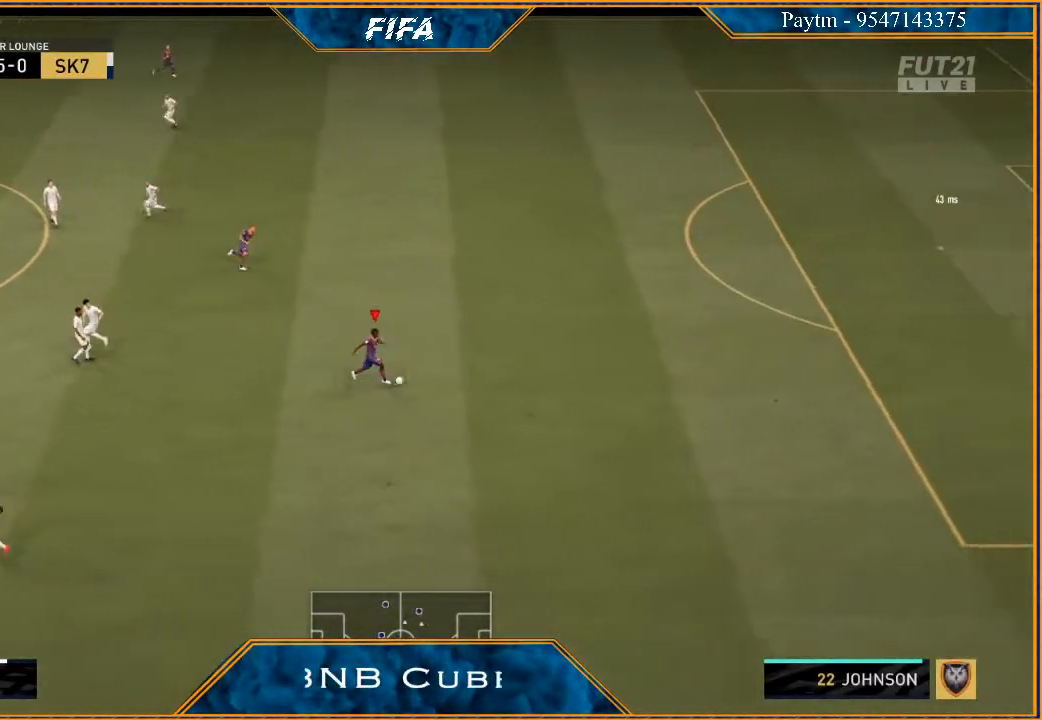
{"buttons": ["R2"], "left_stick": "right", "right_stick": "center", "events": []}
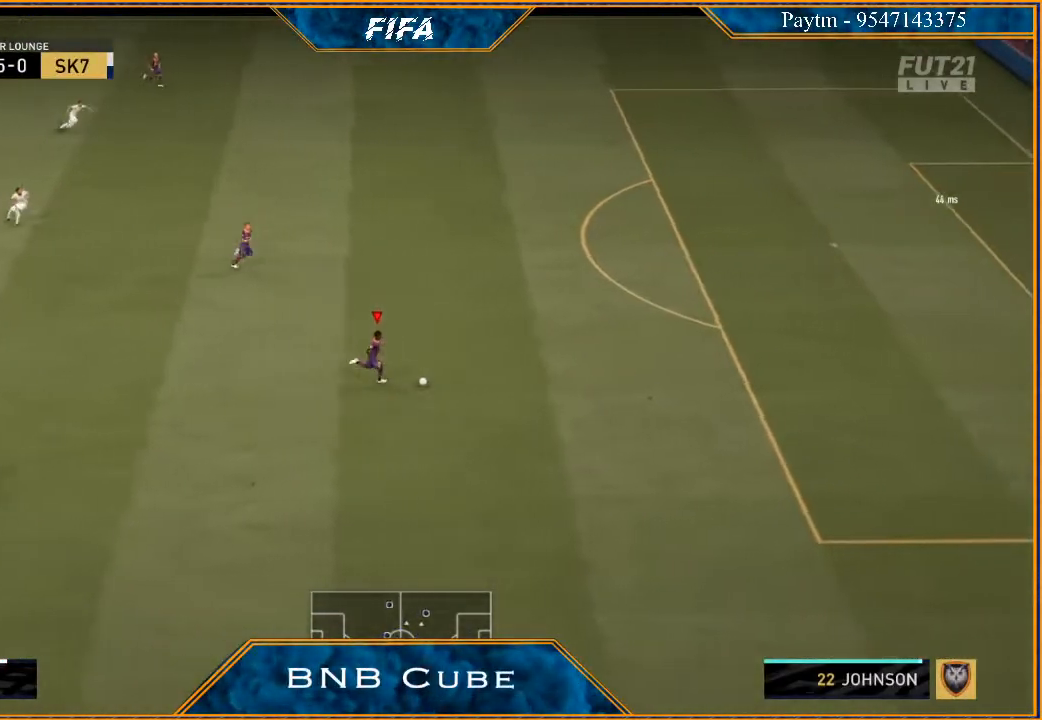
{"buttons": ["R2"], "left_stick": "right", "right_stick": "center", "events": []}
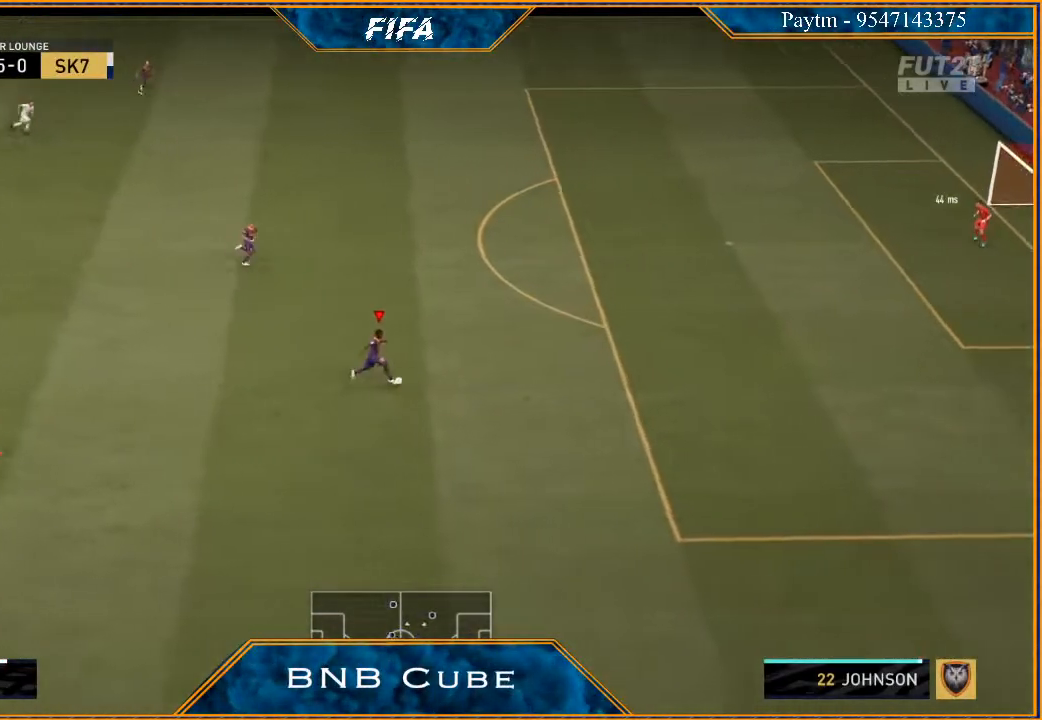
{"buttons": ["A"], "left_stick": "up", "right_stick": "center", "events": [[467, "R2", "up"], [467, "left_stick", "up"], [500, "A", "down"]]}
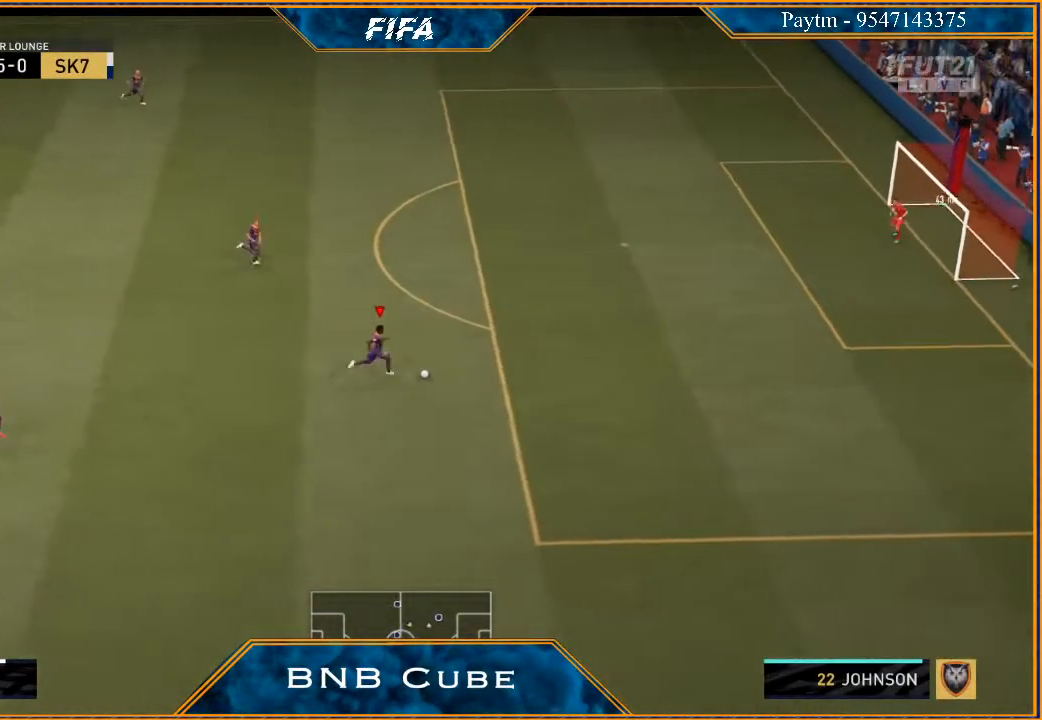
{"buttons": [], "left_stick": "center", "right_stick": "center", "events": [[100, "A", "up"], [300, "left_stick", "center"]]}
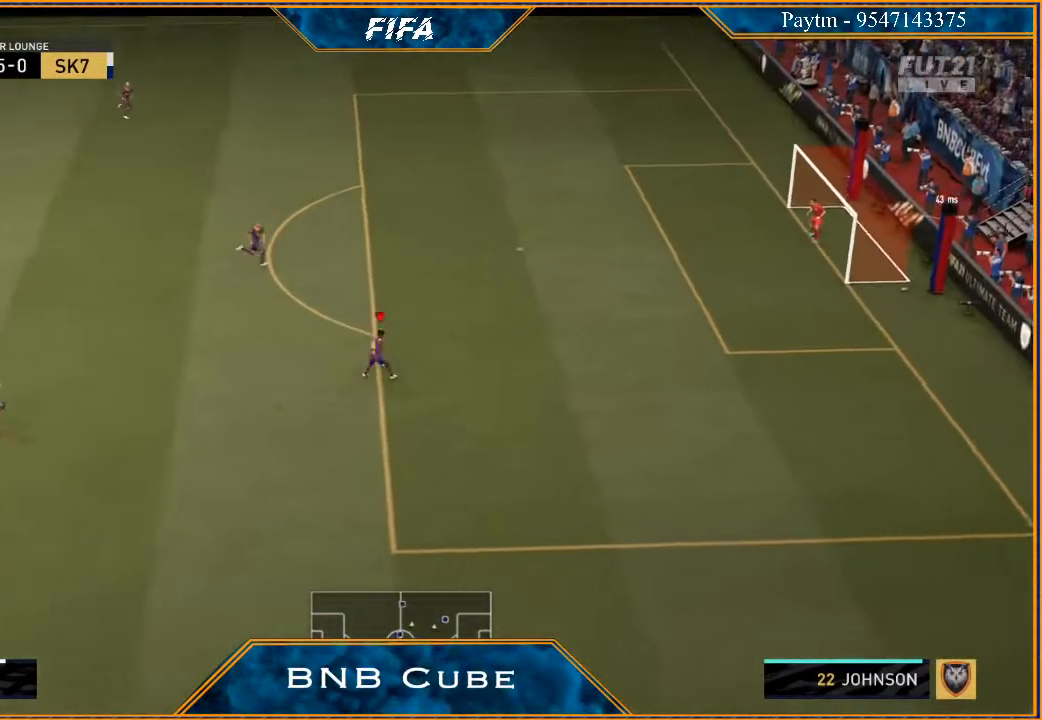
{"buttons": [], "left_stick": "right", "right_stick": "center", "events": [[33, "left_stick", "down-right"], [333, "left_stick", "right"]]}
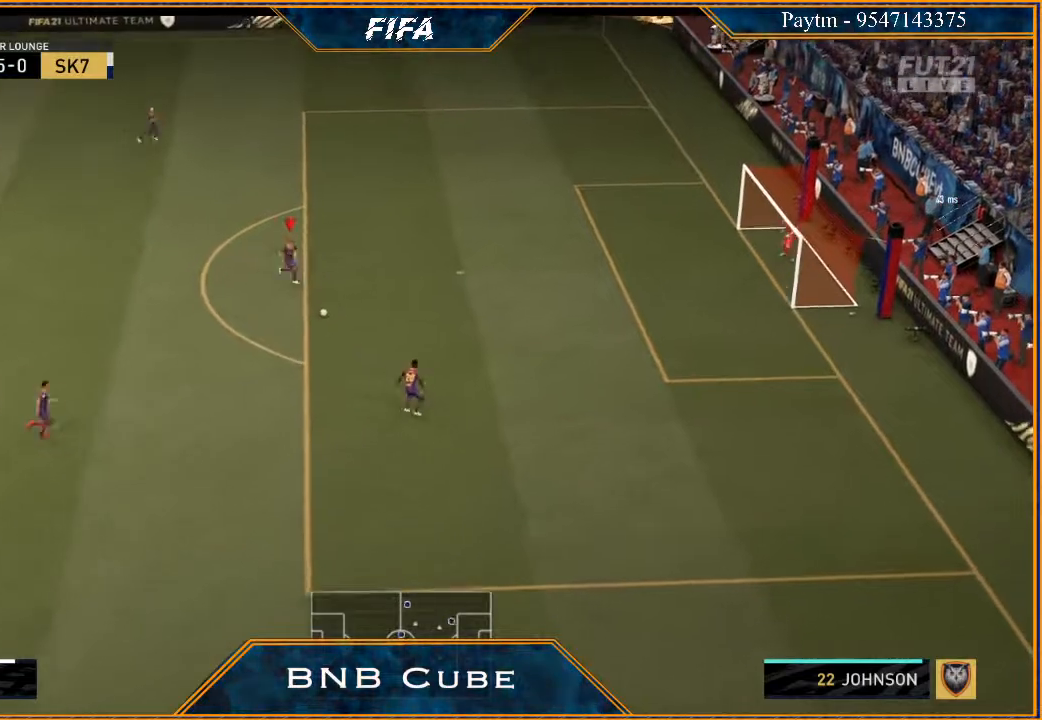
{"buttons": [], "left_stick": "right", "right_stick": "center", "events": []}
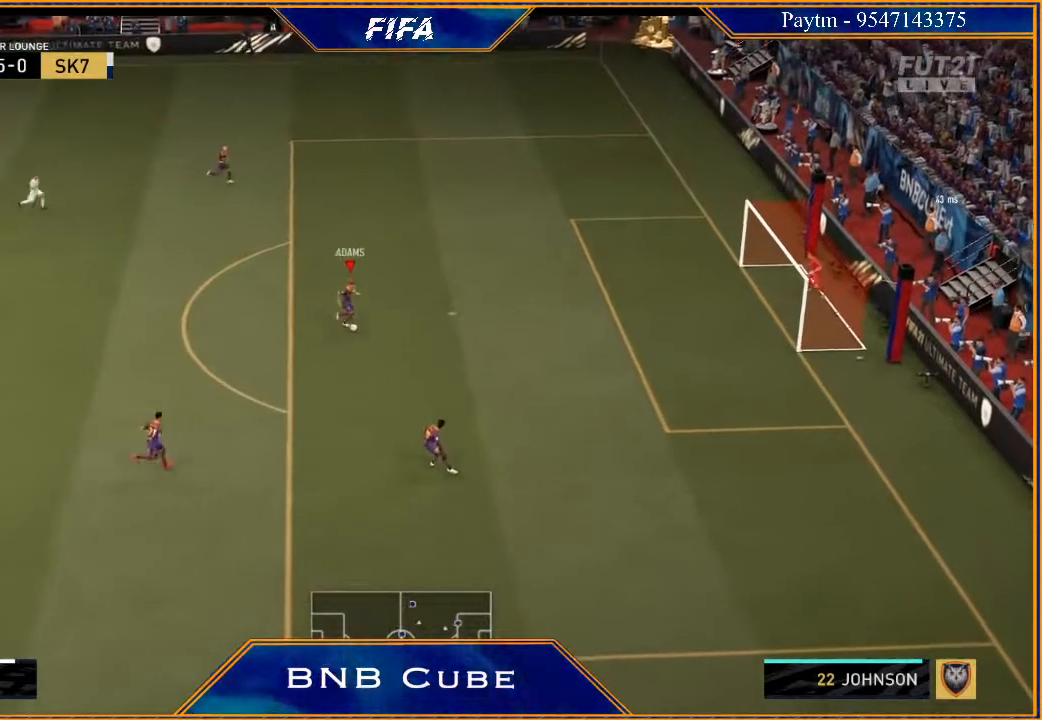
{"buttons": [], "left_stick": "right", "right_stick": "center", "events": [[267, "B", "down"], [400, "B", "up"]]}
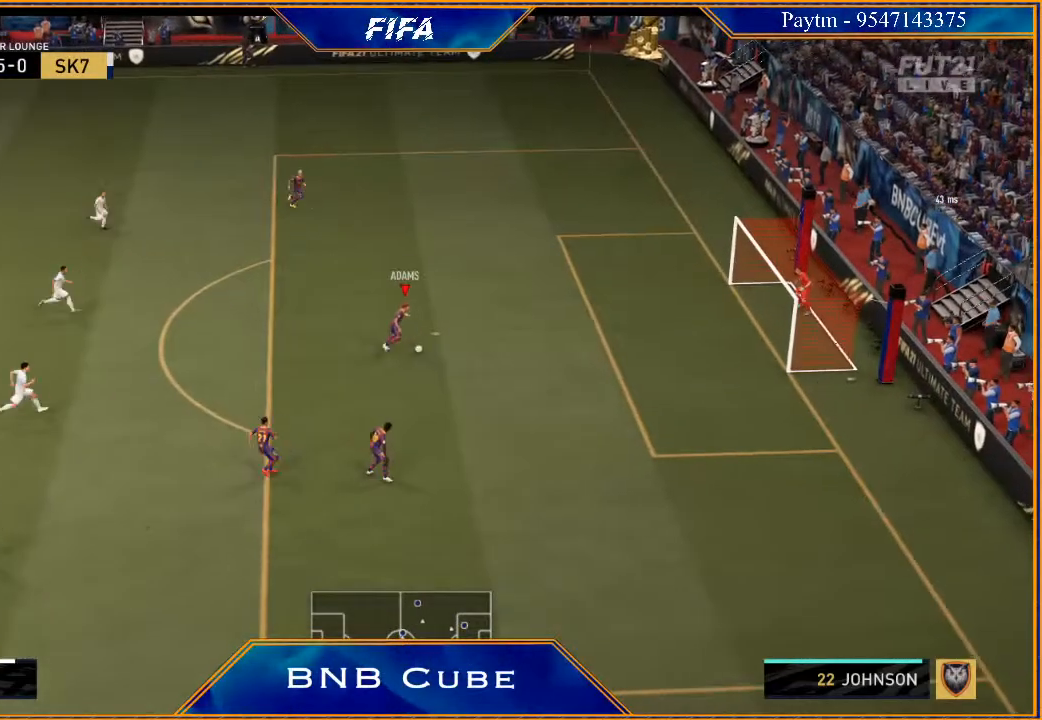
{"buttons": [], "left_stick": "center", "right_stick": "center", "events": [[433, "left_stick", "center"]]}
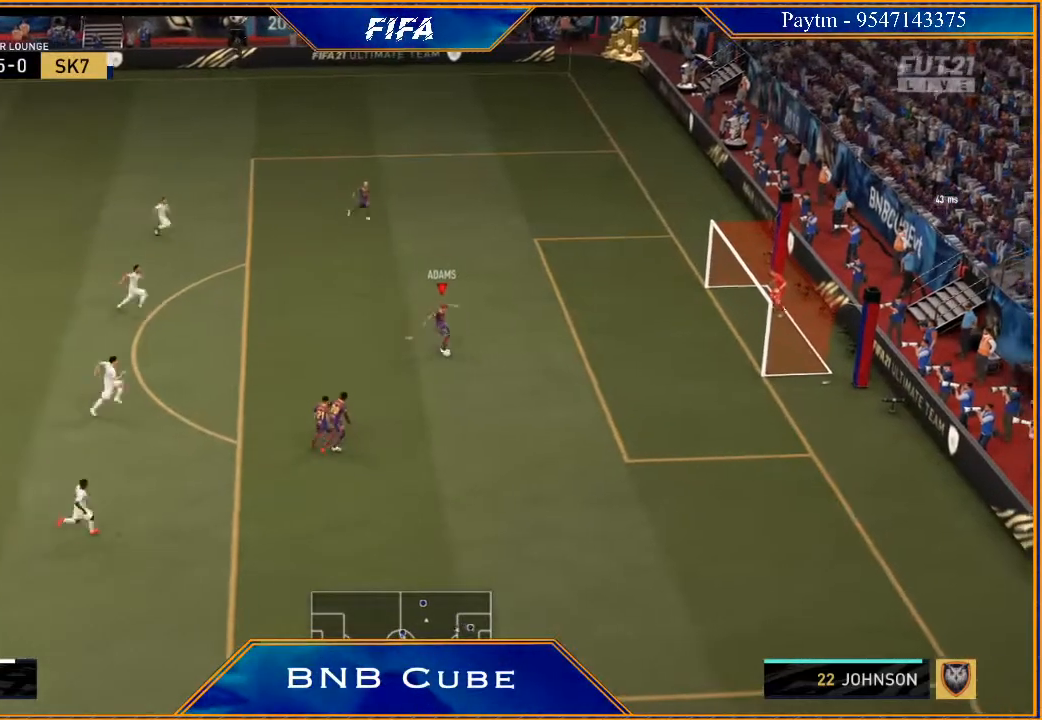
{"buttons": [], "left_stick": "center", "right_stick": "center", "events": []}
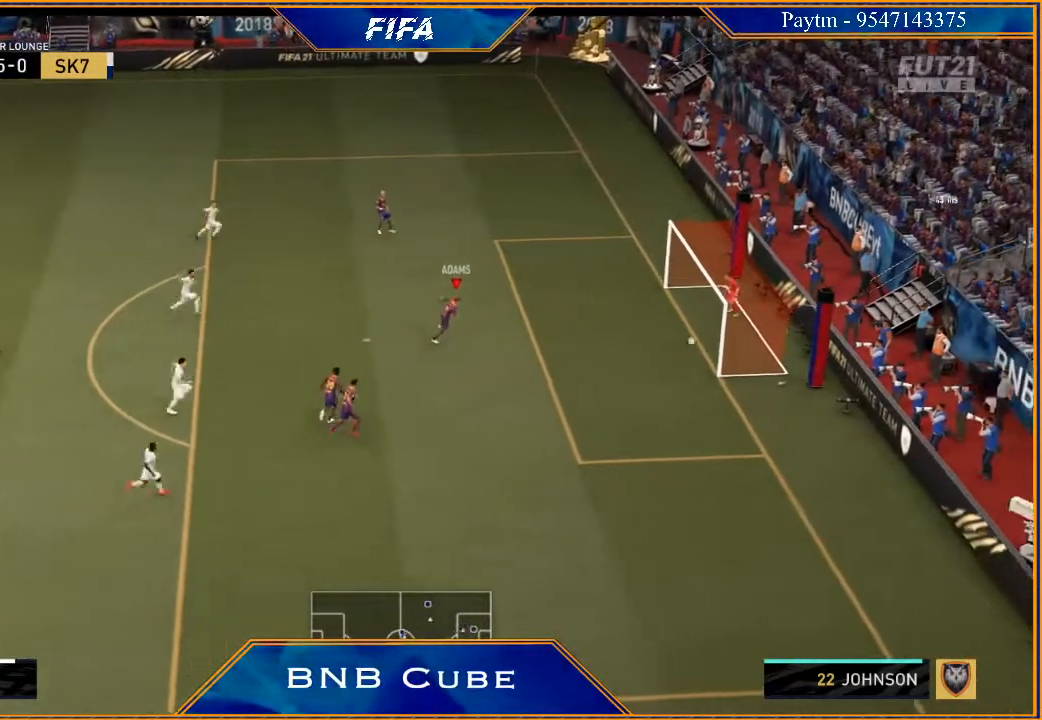
{"buttons": ["L1", "R1"], "left_stick": "center", "right_stick": "center", "events": [[467, "L1", "down"], [467, "R1", "down"]]}